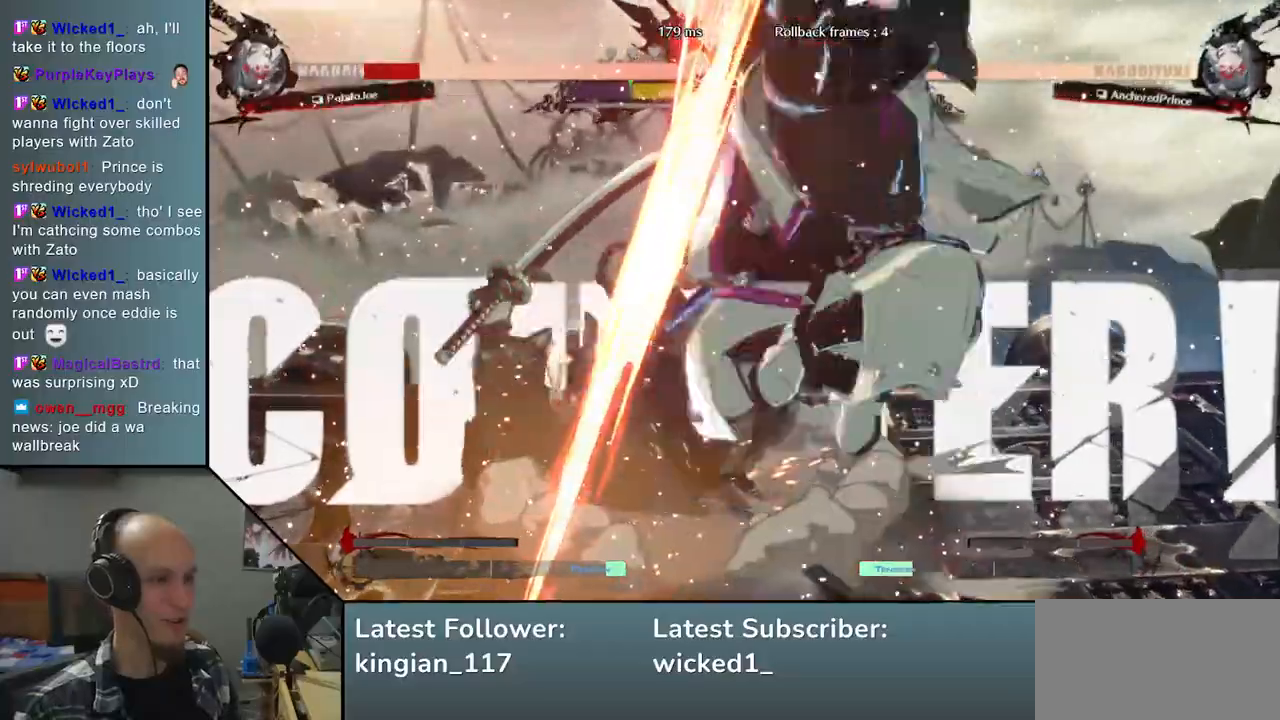
Gameplay with a controller (arcade stick); each line is a JSON object with the inputs held at the frame after it. "events" lists button and stick changes between this image and that frame as [ms after this image, input, new state], when the widget could be followed in between. Not read: L3 R3 other_buttons.
{"buttons": [], "left_stick": "down-left", "events": []}
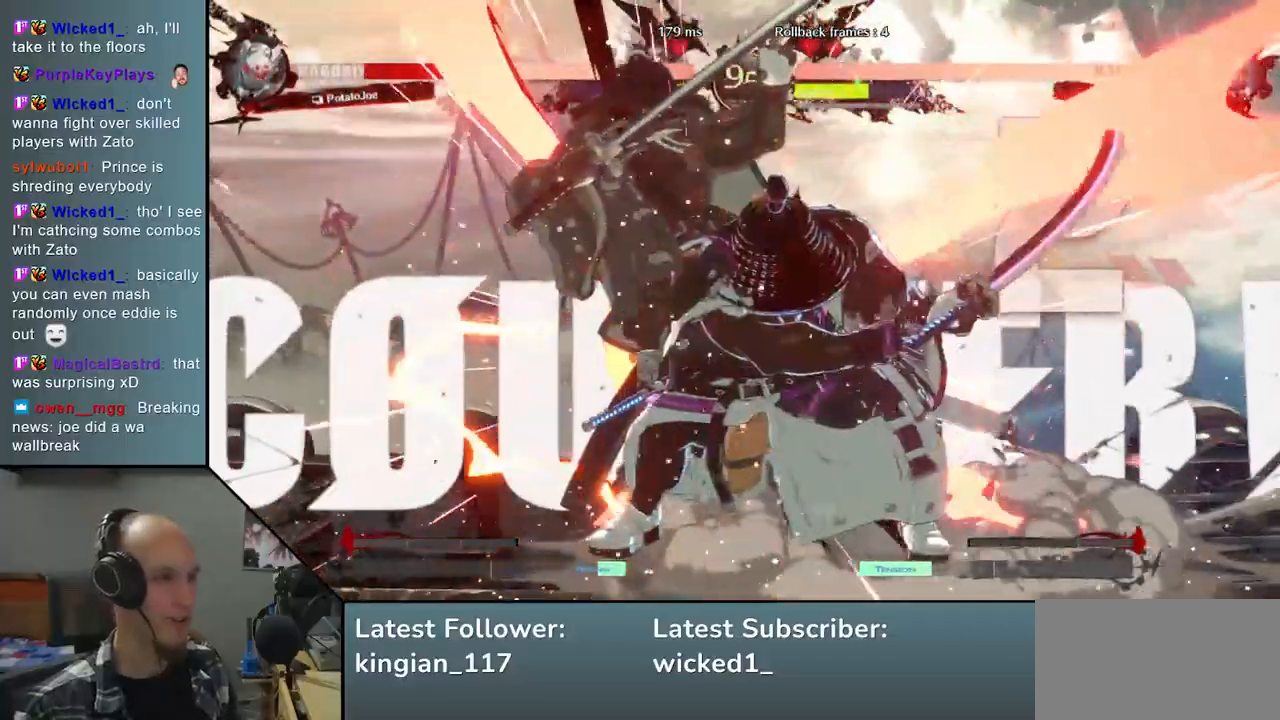
{"buttons": [], "left_stick": "down-left", "events": []}
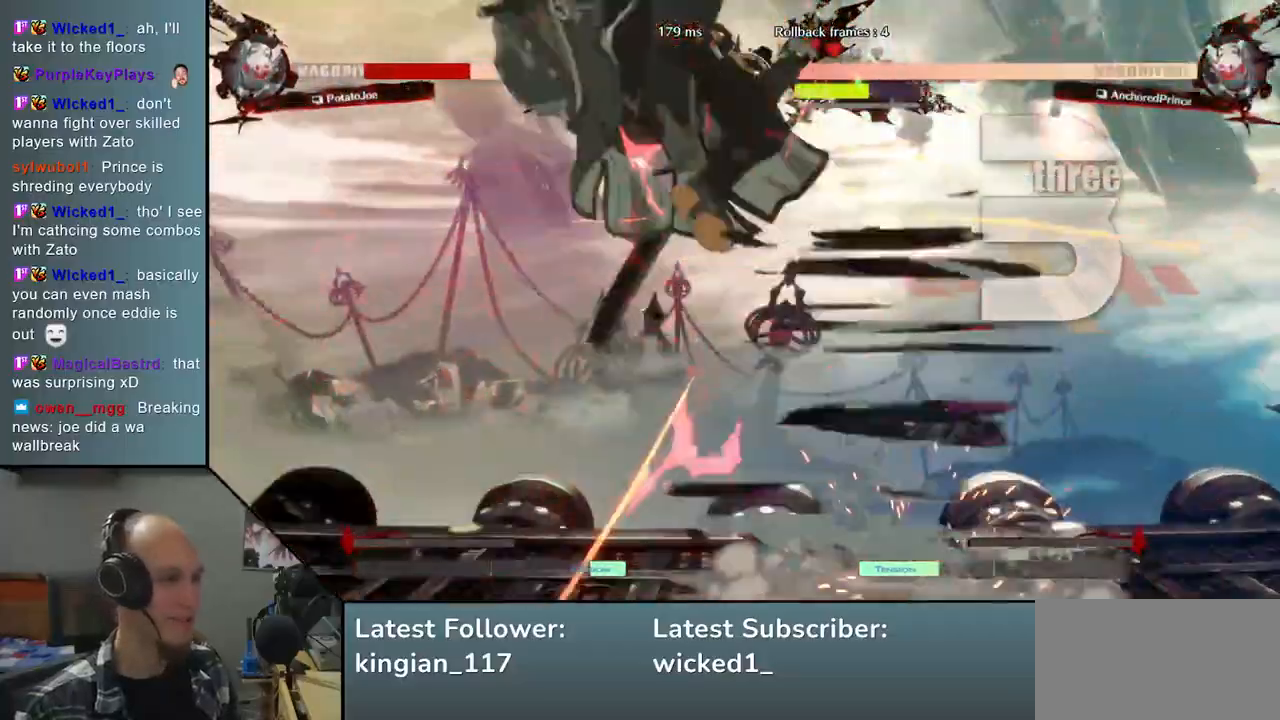
{"buttons": [], "left_stick": "down-left", "events": []}
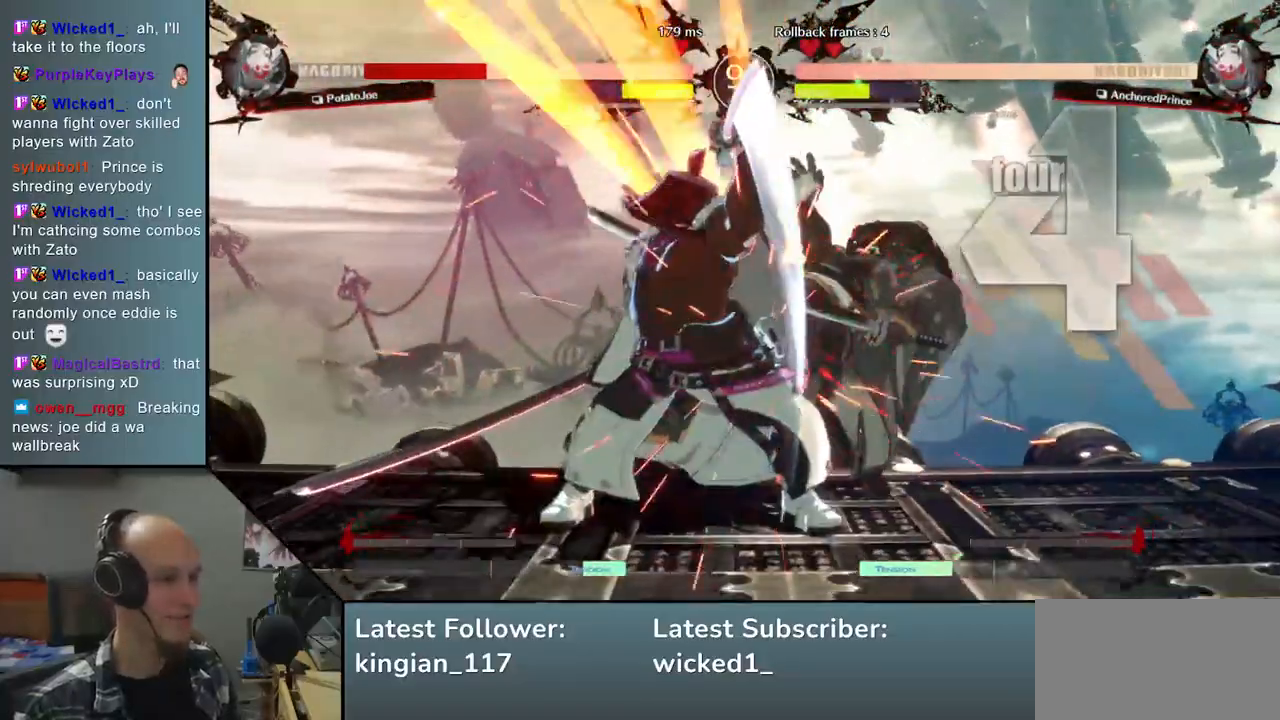
{"buttons": [], "left_stick": "right", "events": [[133, "left_stick", "right"]]}
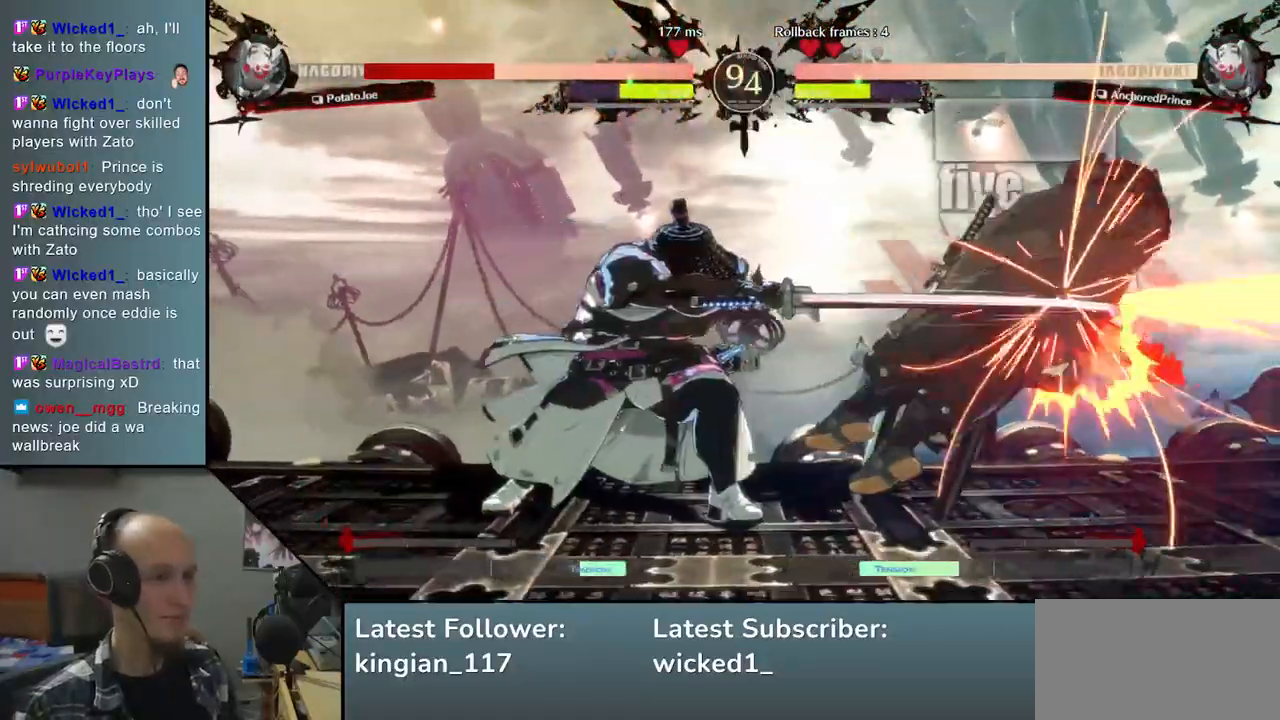
{"buttons": [], "left_stick": "down-right", "events": [[100, "left_stick", "down-right"]]}
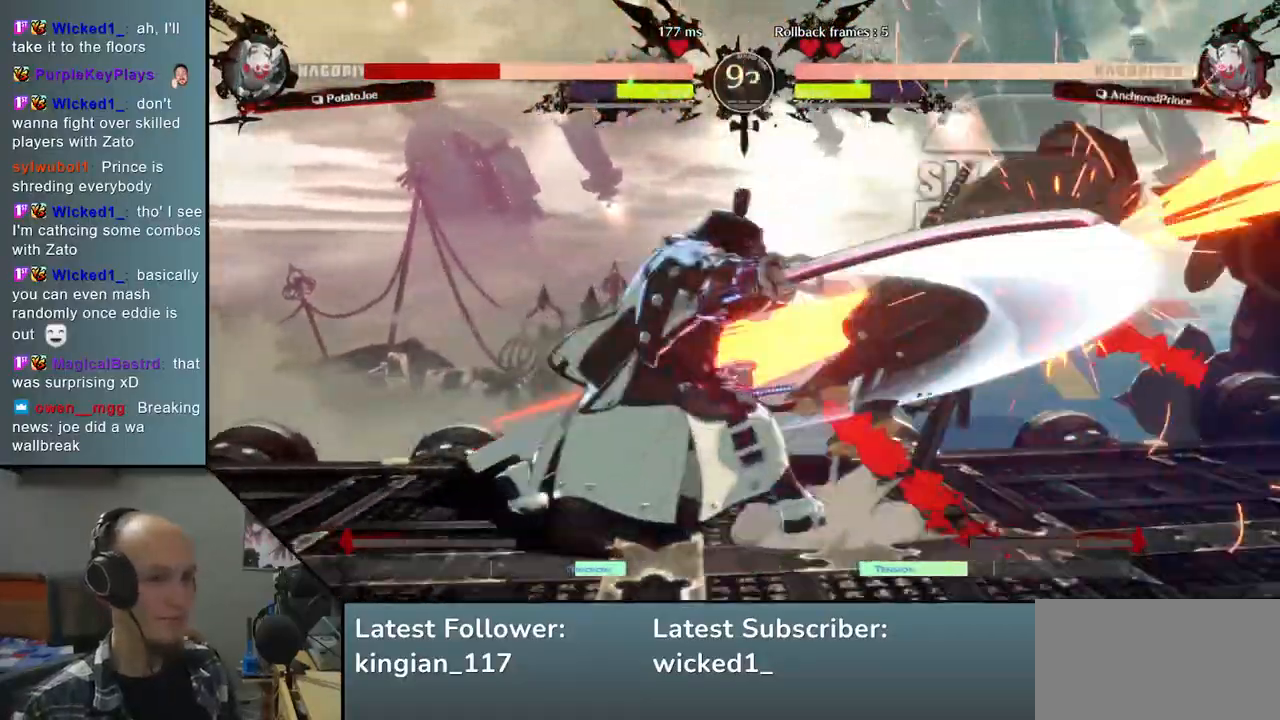
{"buttons": [], "left_stick": "down-right", "events": []}
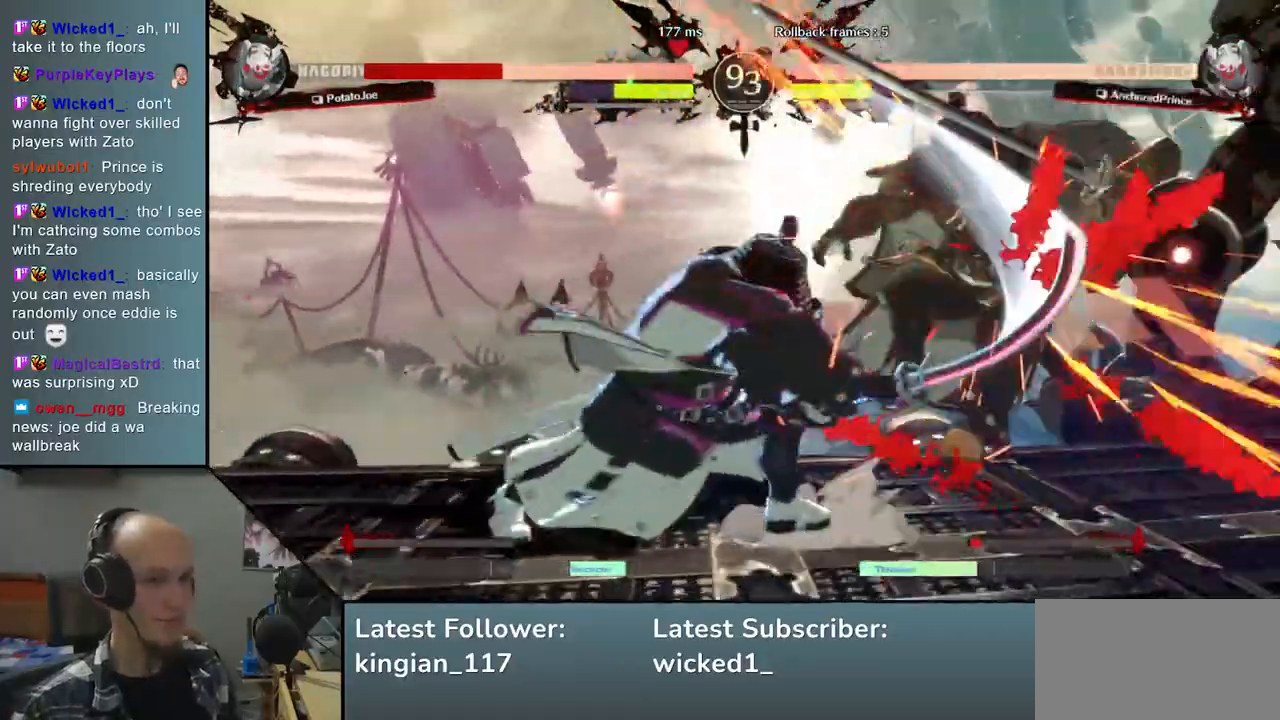
{"buttons": [], "left_stick": "down-right", "events": []}
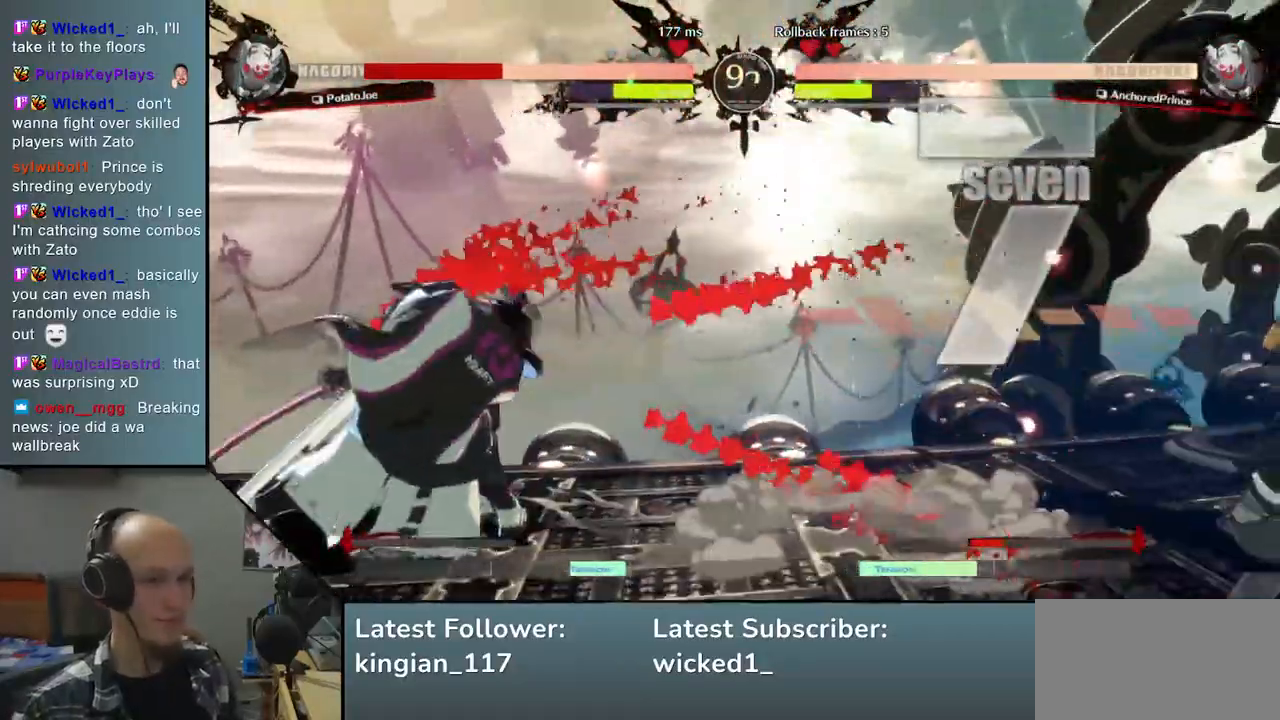
{"buttons": [], "left_stick": "down-right", "events": []}
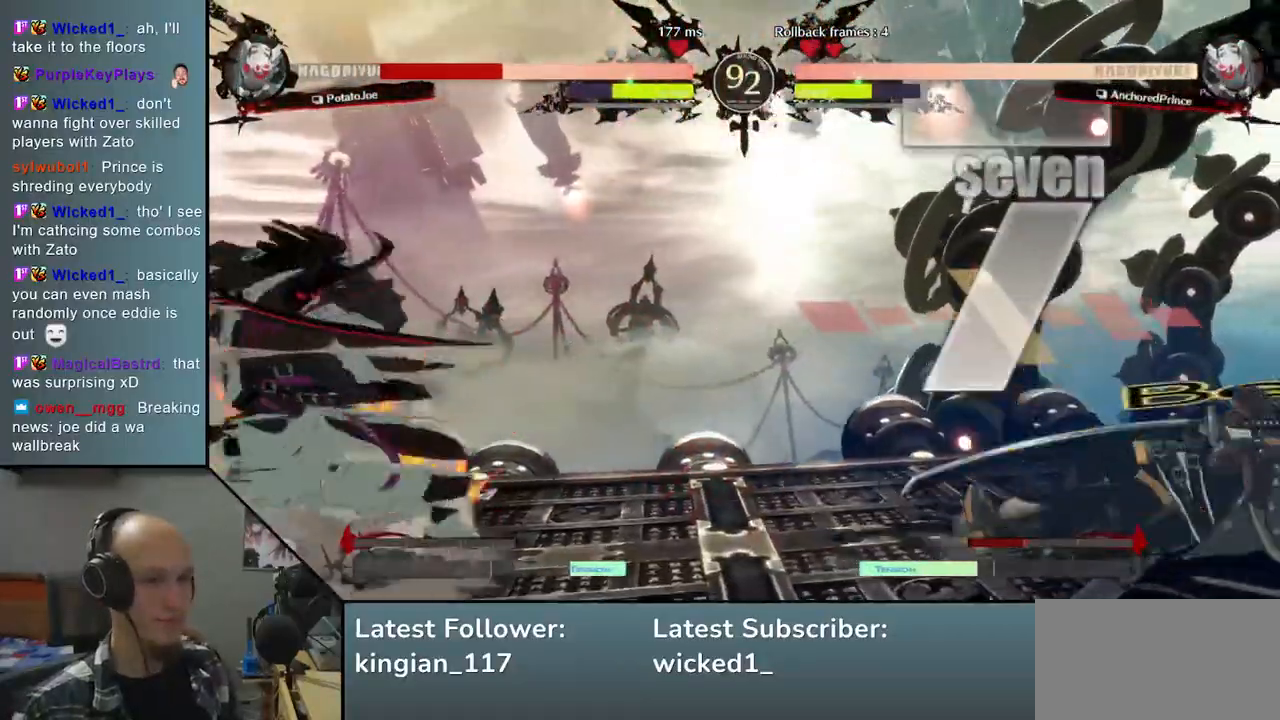
{"buttons": [], "left_stick": "up-right", "events": [[383, "left_stick", "up-right"]]}
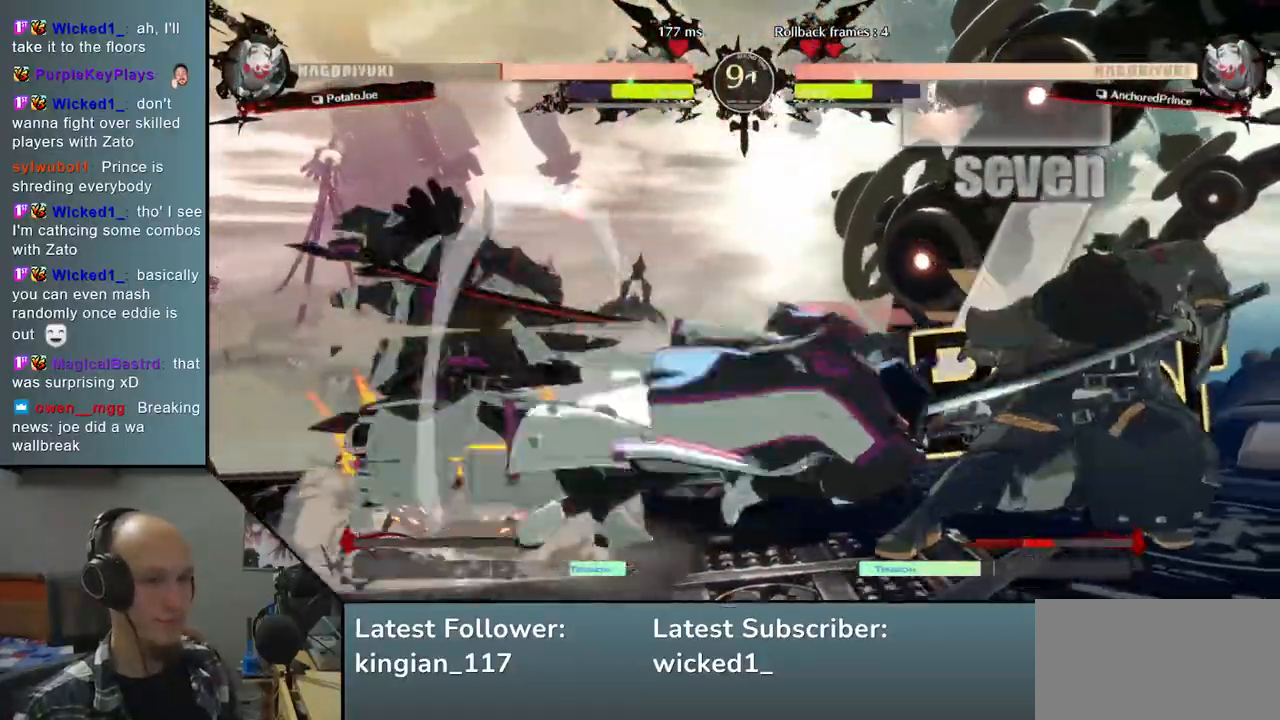
{"buttons": ["TRIANGLE"], "left_stick": "down-right", "events": [[167, "left_stick", "down-right"], [467, "TRIANGLE", "down"]]}
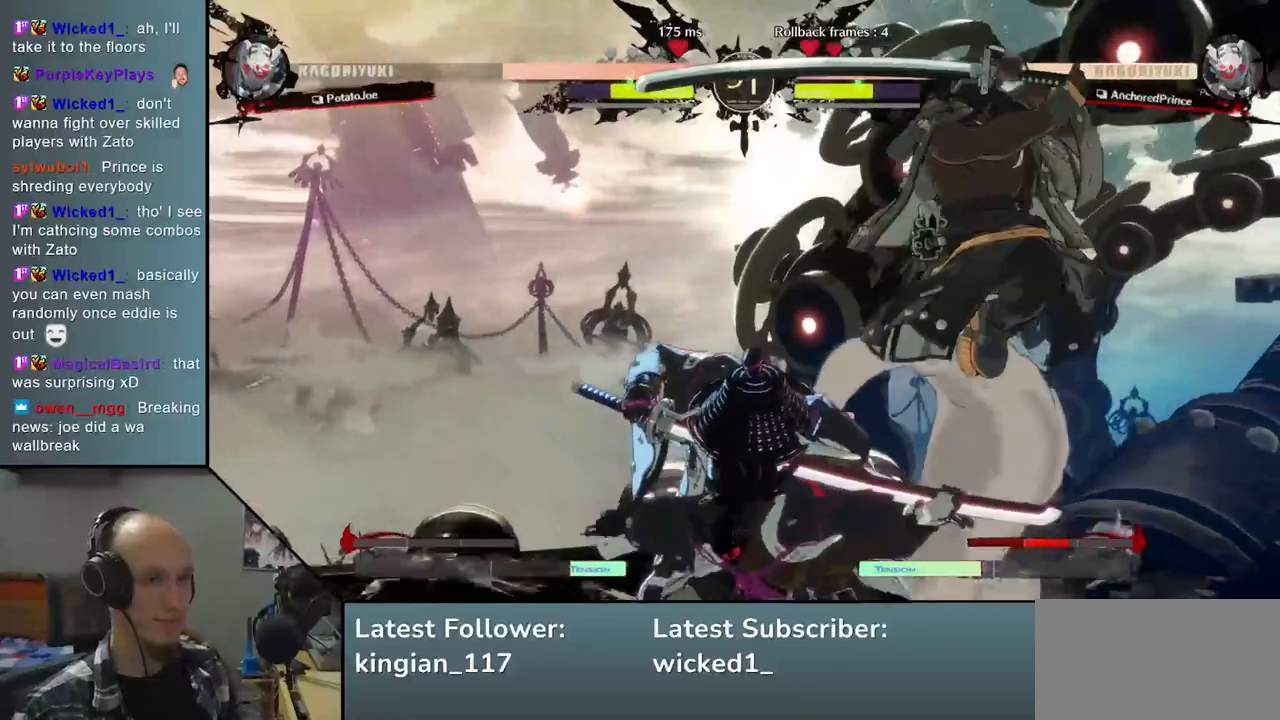
{"buttons": [], "left_stick": "down-right", "events": [[33, "left_stick", "center"], [67, "TRIANGLE", "up"], [150, "TRIANGLE", "down"], [217, "TRIANGLE", "up"], [283, "TRIANGLE", "down"], [383, "TRIANGLE", "up"], [500, "left_stick", "down-right"]]}
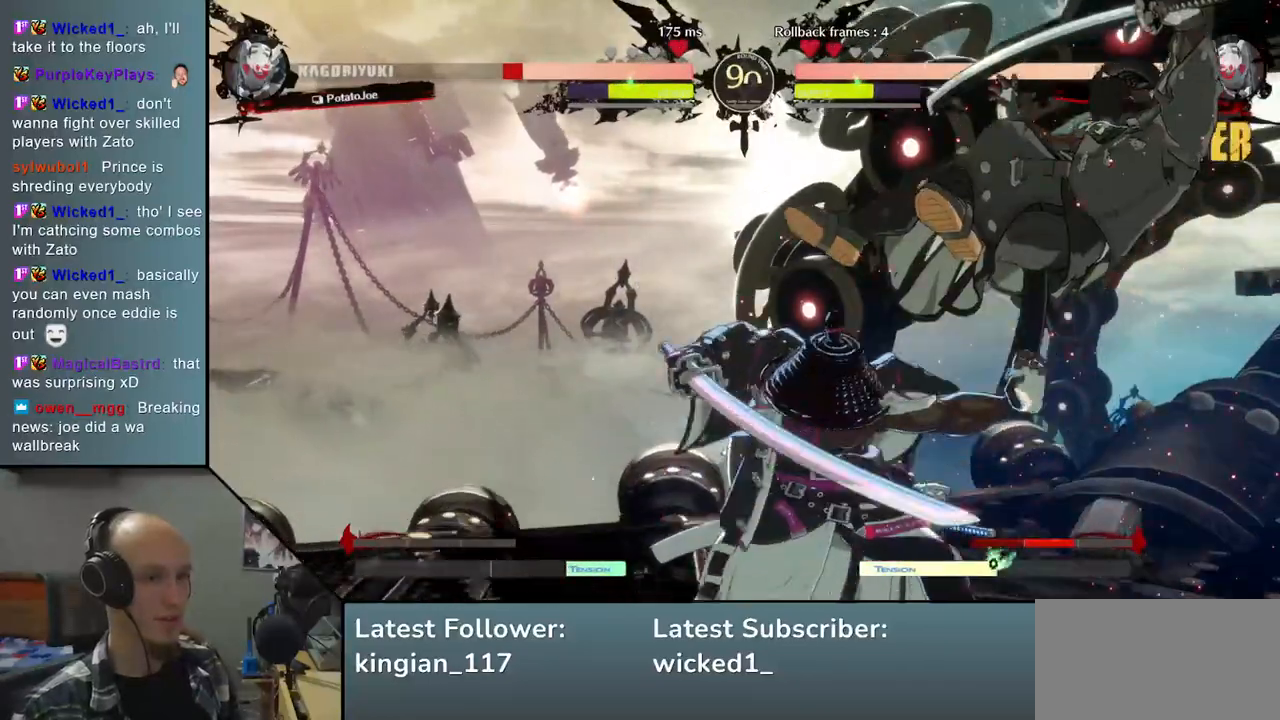
{"buttons": [], "left_stick": "down-right", "events": []}
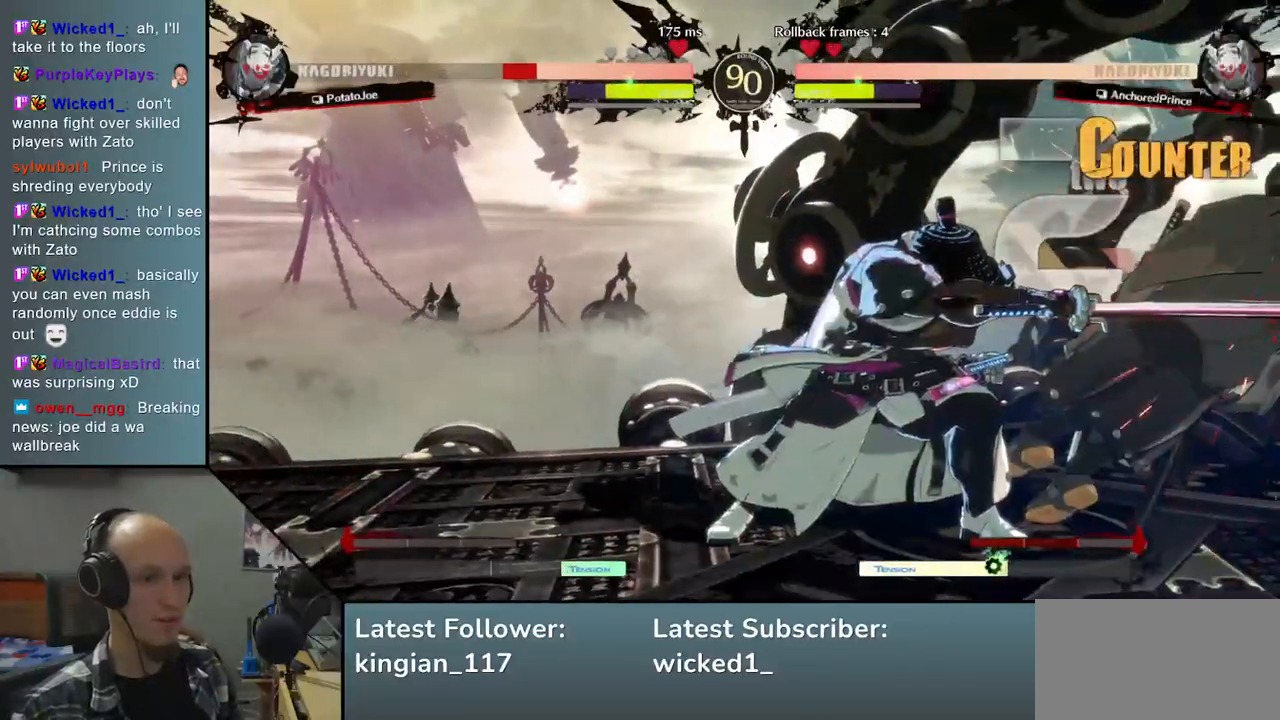
{"buttons": [], "left_stick": "down-right", "events": []}
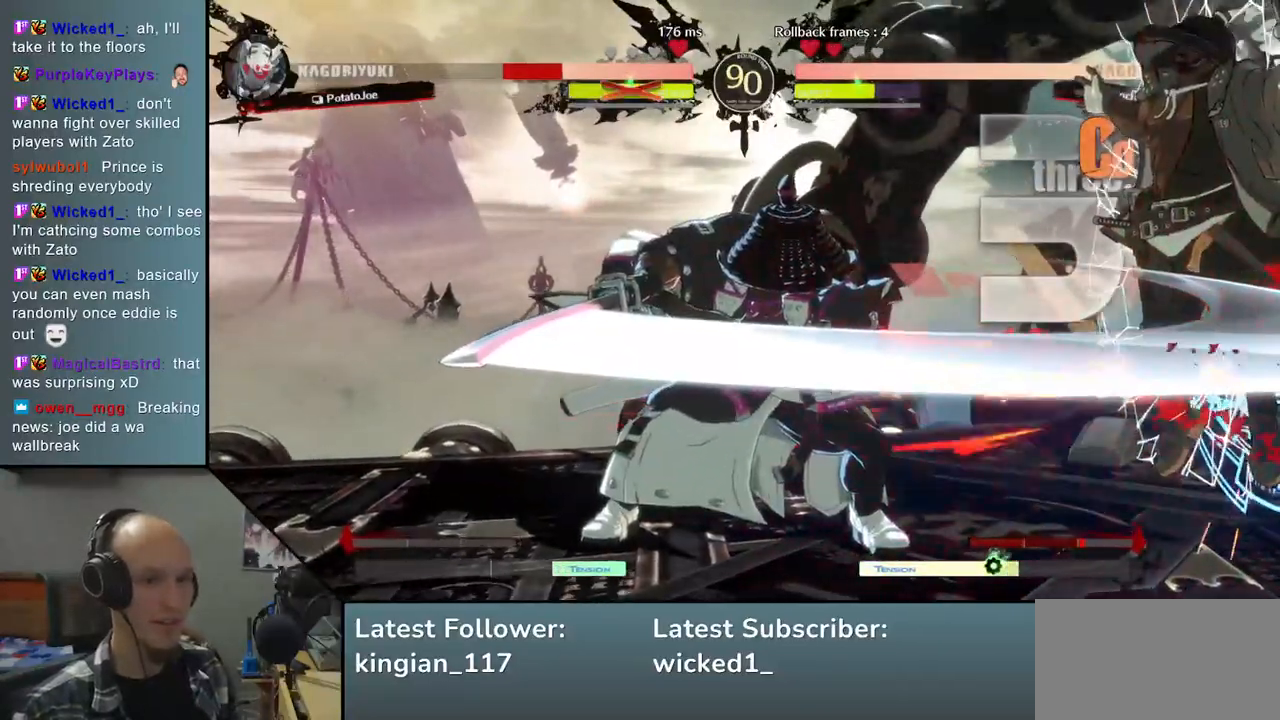
{"buttons": [], "left_stick": "down-right", "events": []}
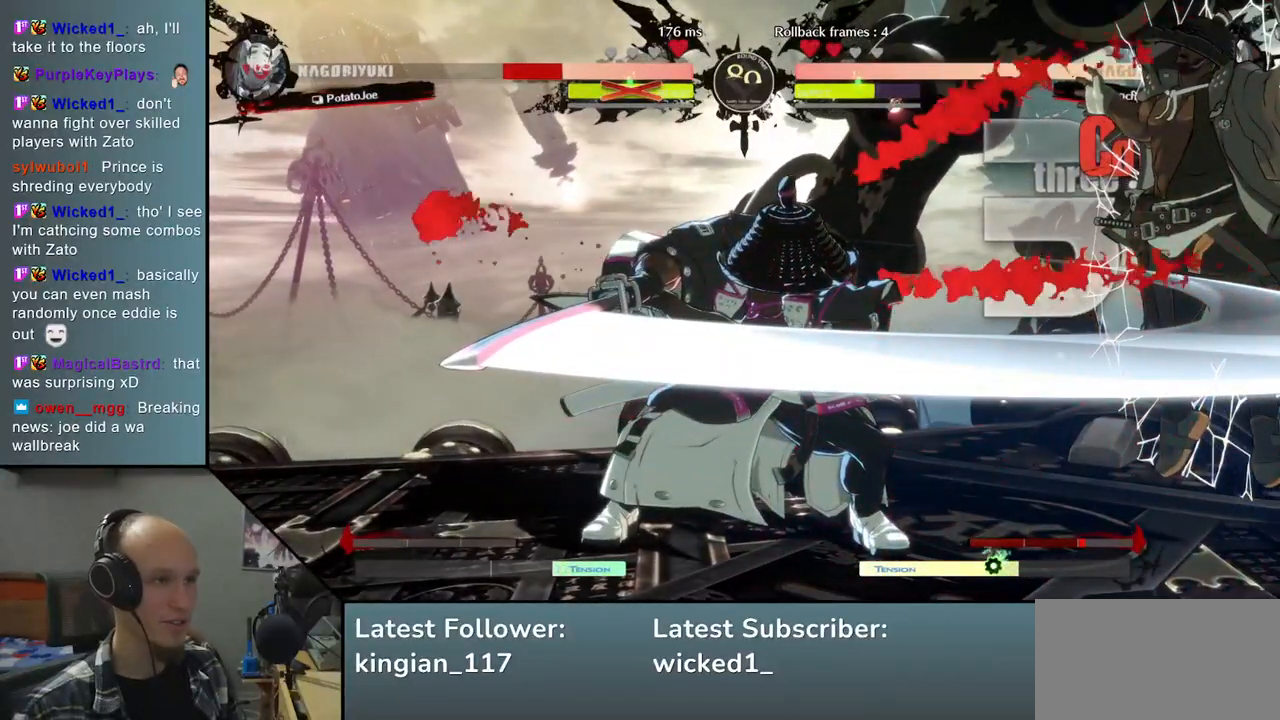
{"buttons": [], "left_stick": "down-right", "events": []}
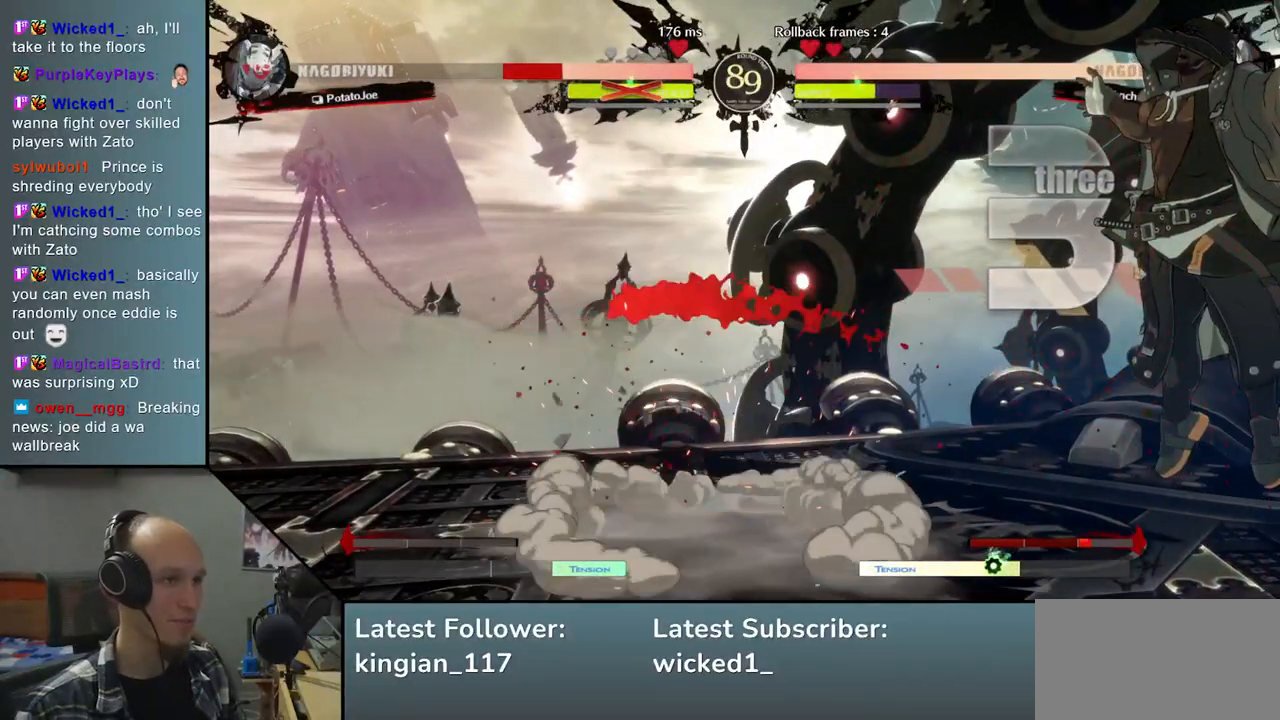
{"buttons": [], "left_stick": "down-right", "events": []}
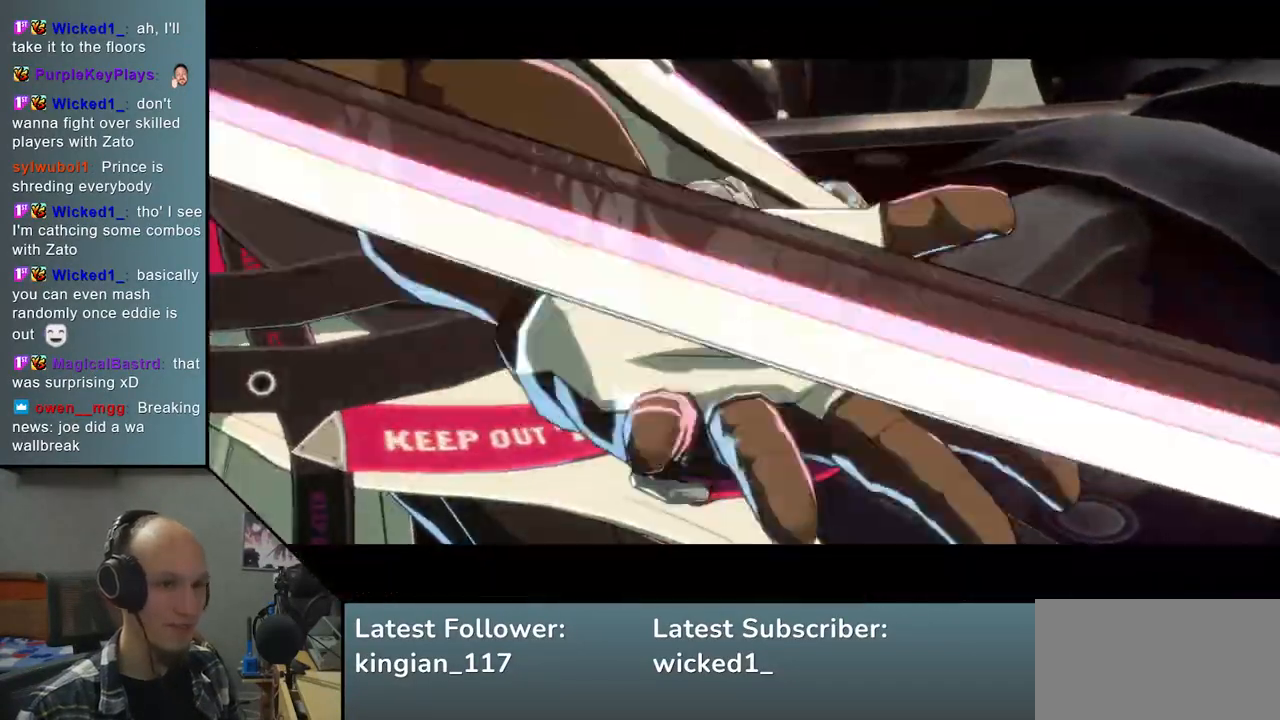
{"buttons": [], "left_stick": "down-right", "events": []}
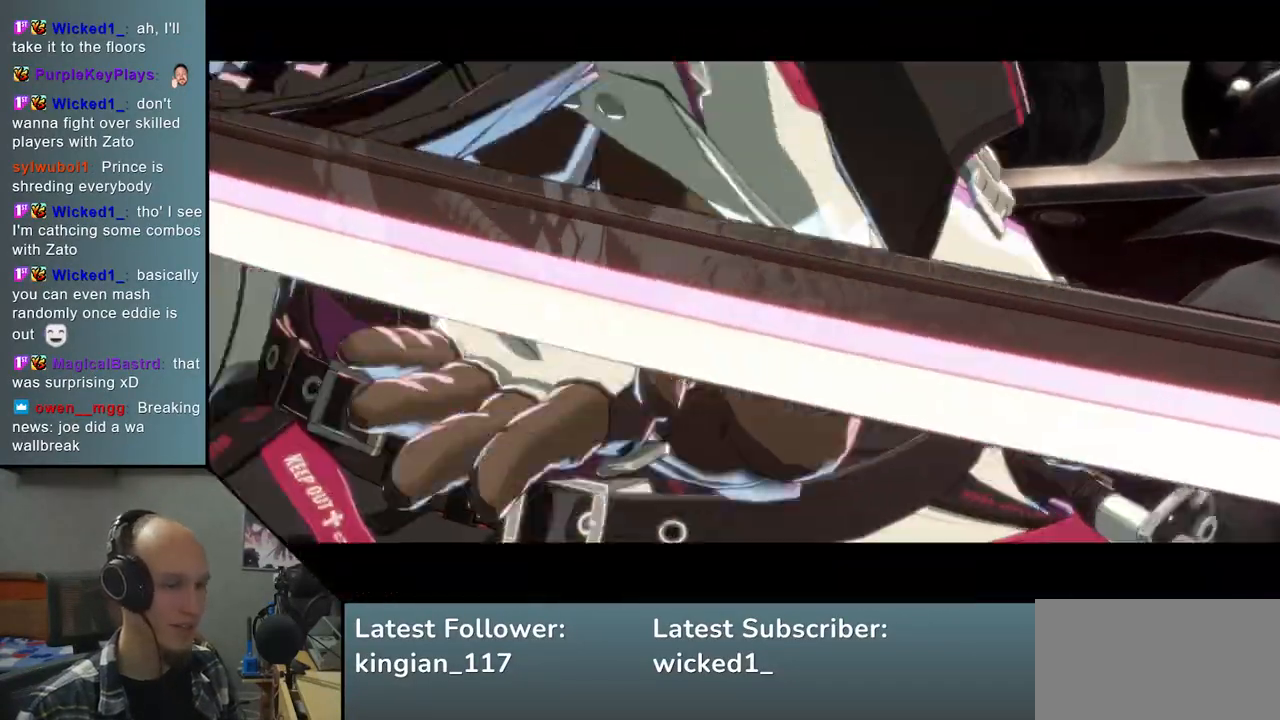
{"buttons": [], "left_stick": "down-right", "events": []}
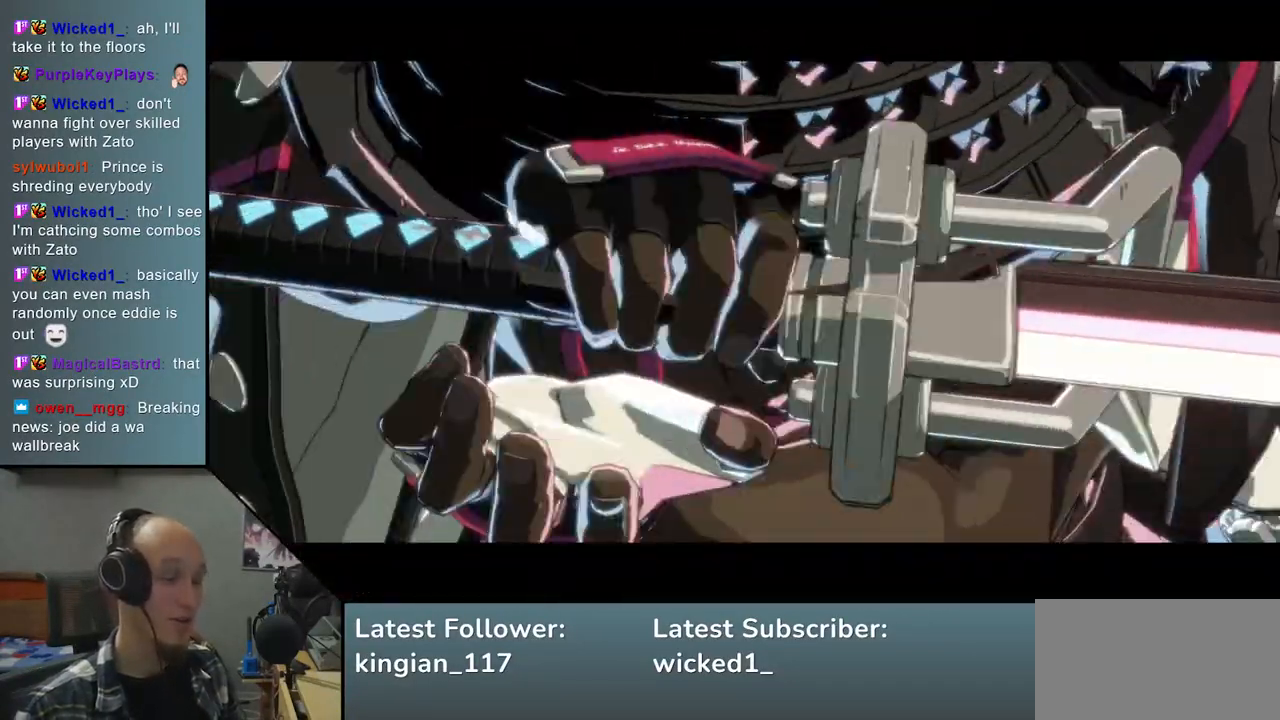
{"buttons": [], "left_stick": "right", "events": [[33, "left_stick", "center"], [133, "left_stick", "right"]]}
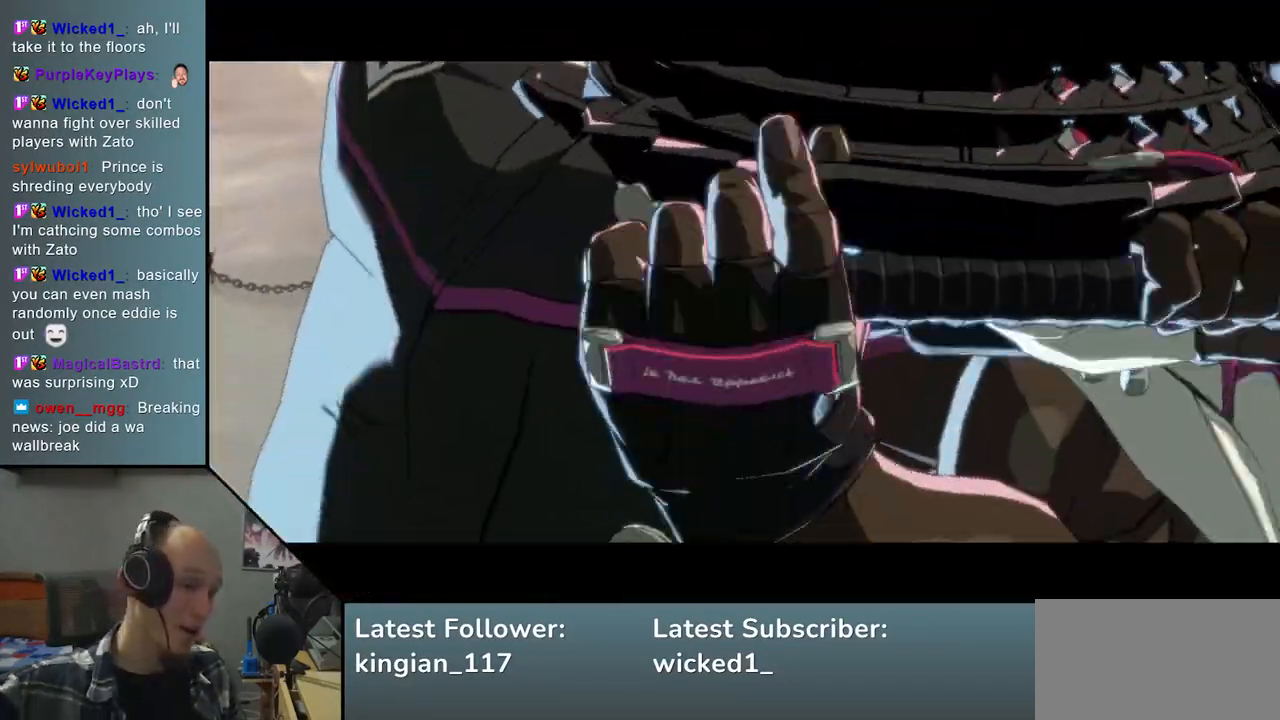
{"buttons": [], "left_stick": "center", "events": [[333, "left_stick", "center"]]}
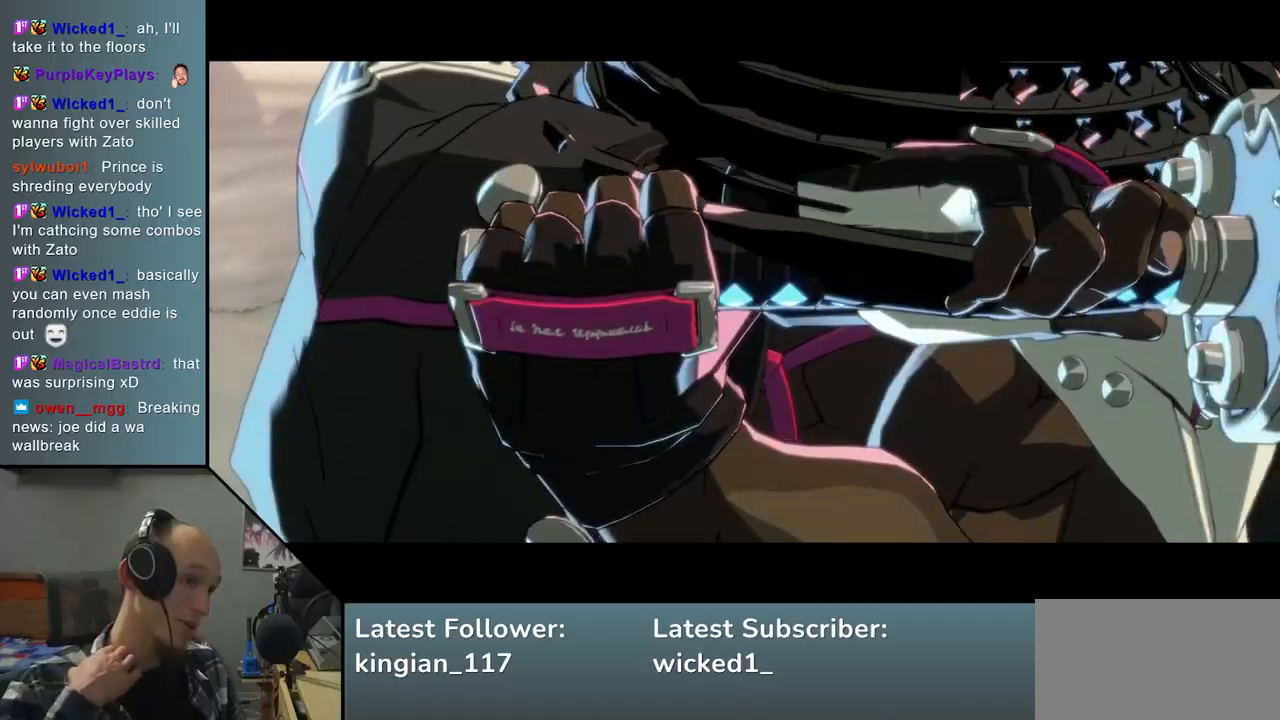
{"buttons": [], "left_stick": "center", "events": []}
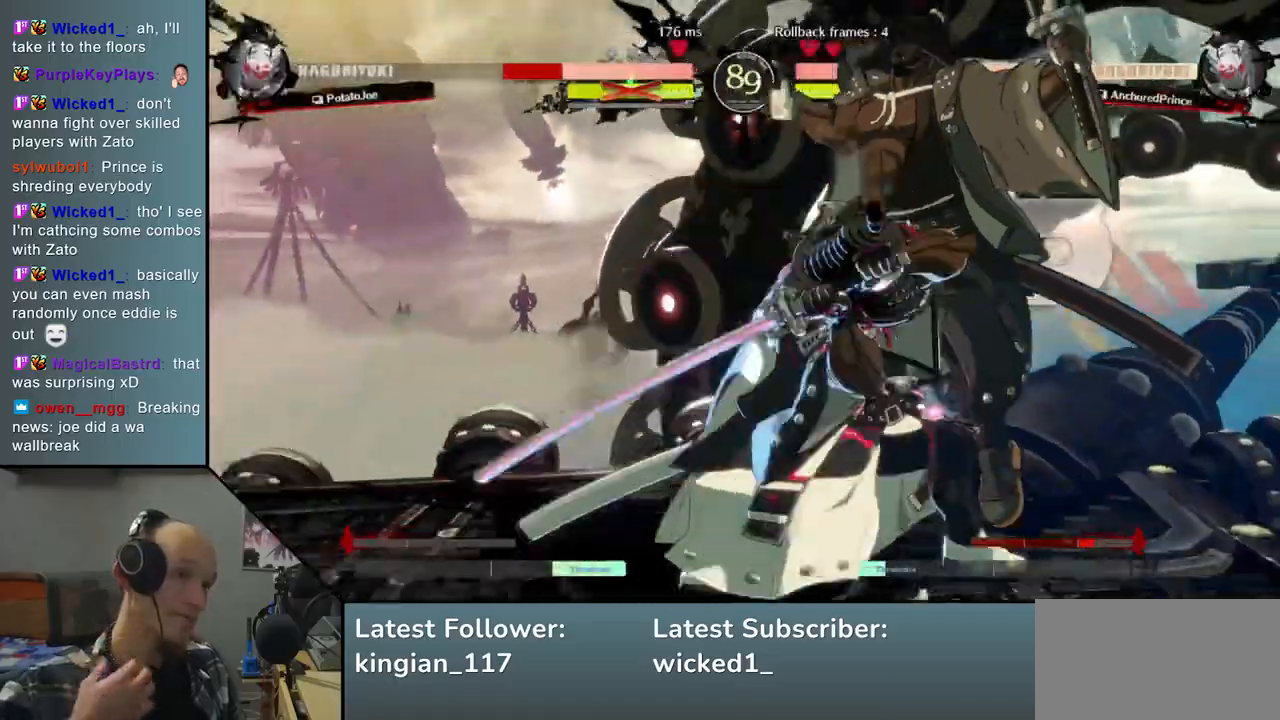
{"buttons": [], "left_stick": "center", "events": []}
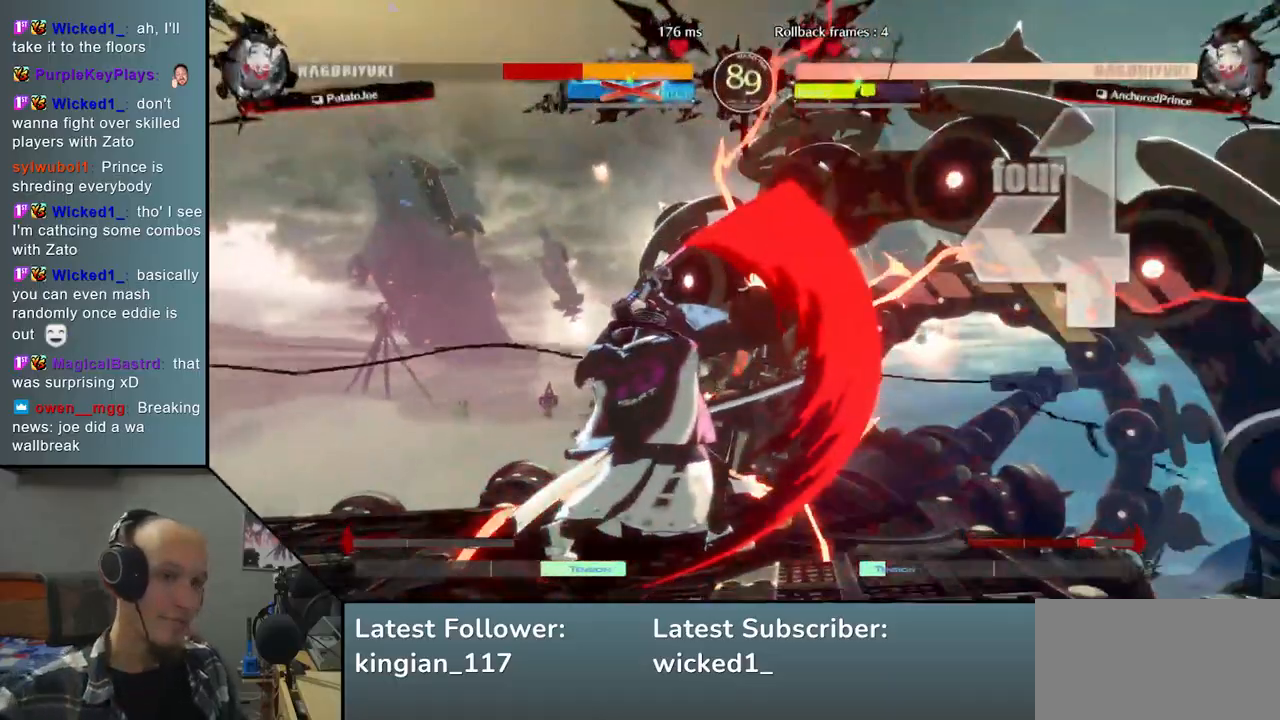
{"buttons": [], "left_stick": "center", "events": []}
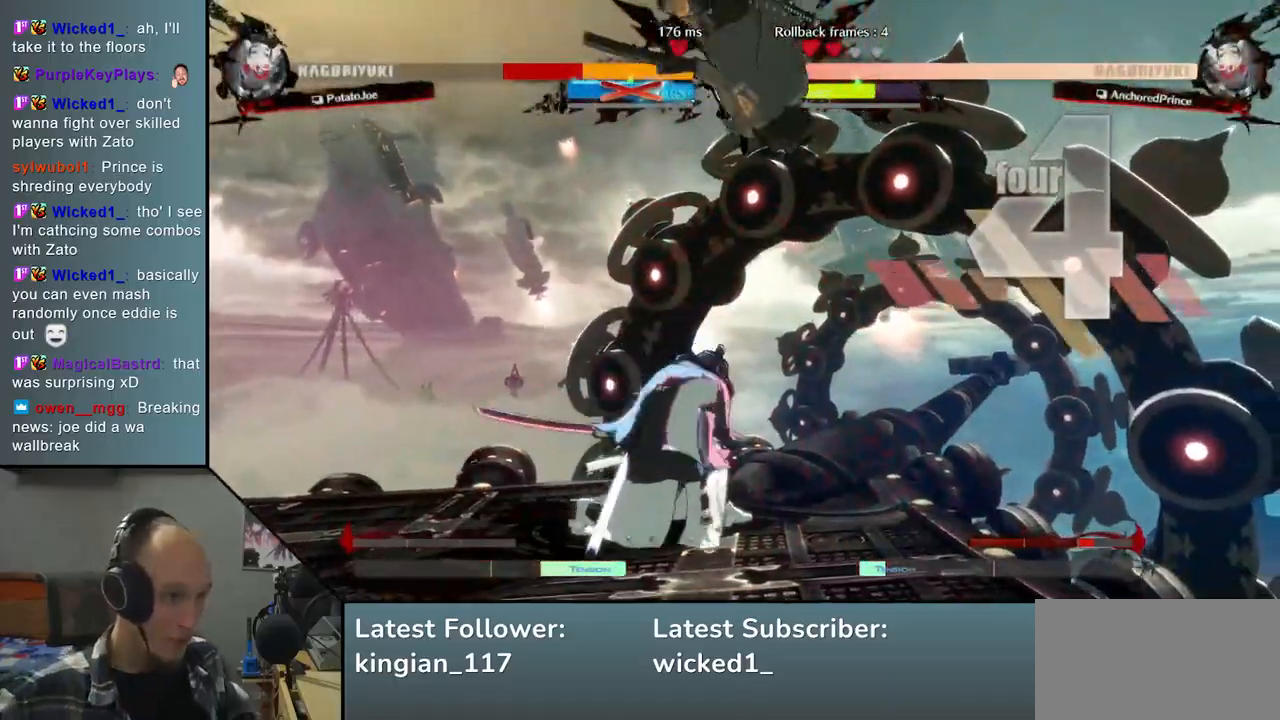
{"buttons": [], "left_stick": "center", "events": []}
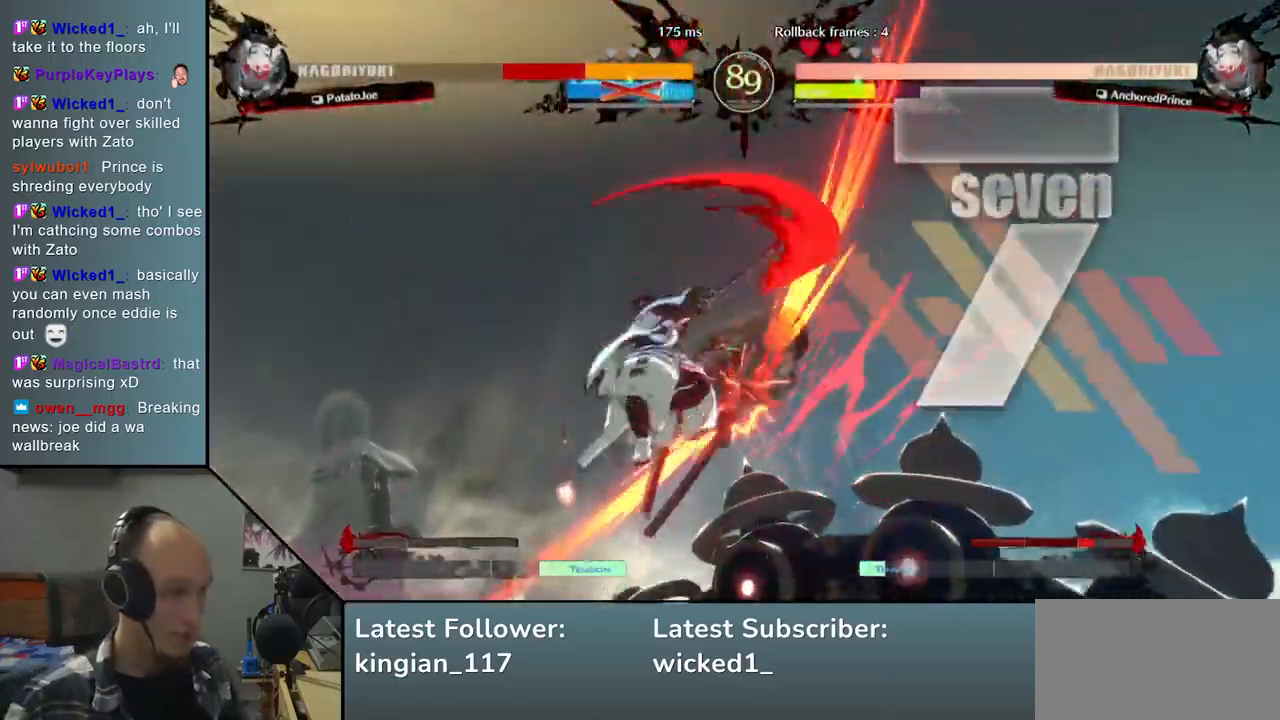
{"buttons": [], "left_stick": "center", "events": []}
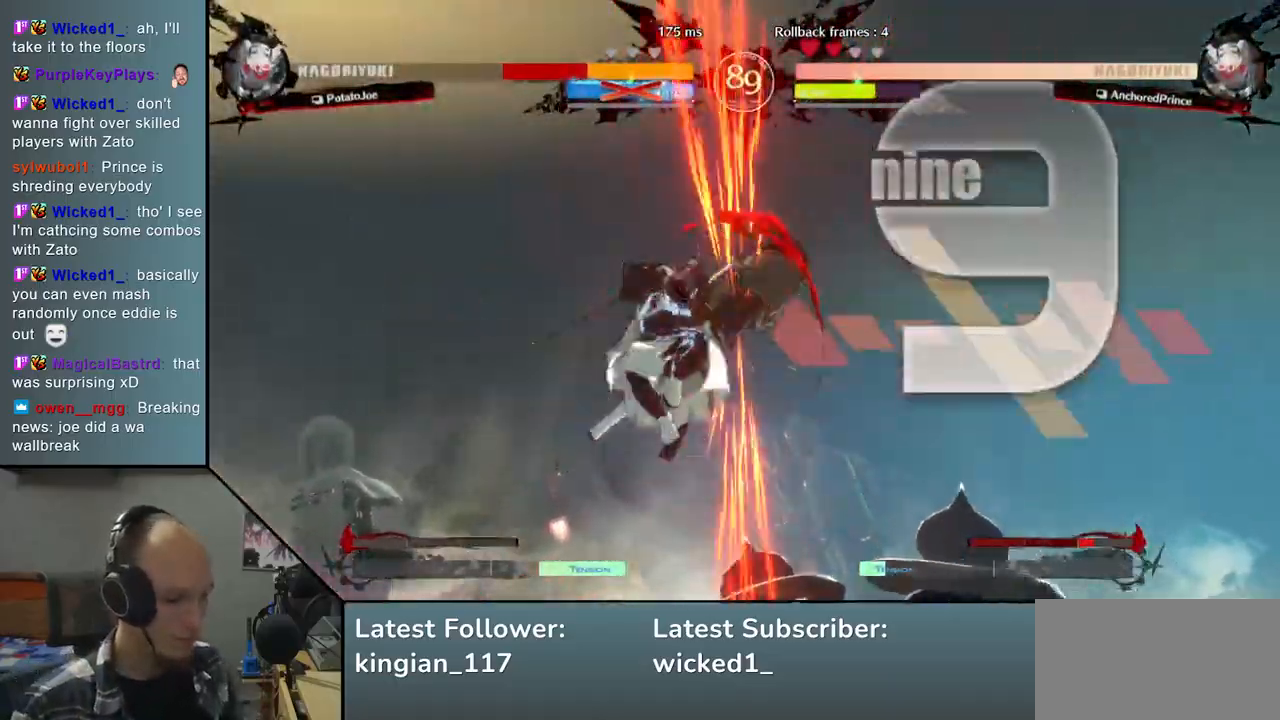
{"buttons": [], "left_stick": "center", "events": []}
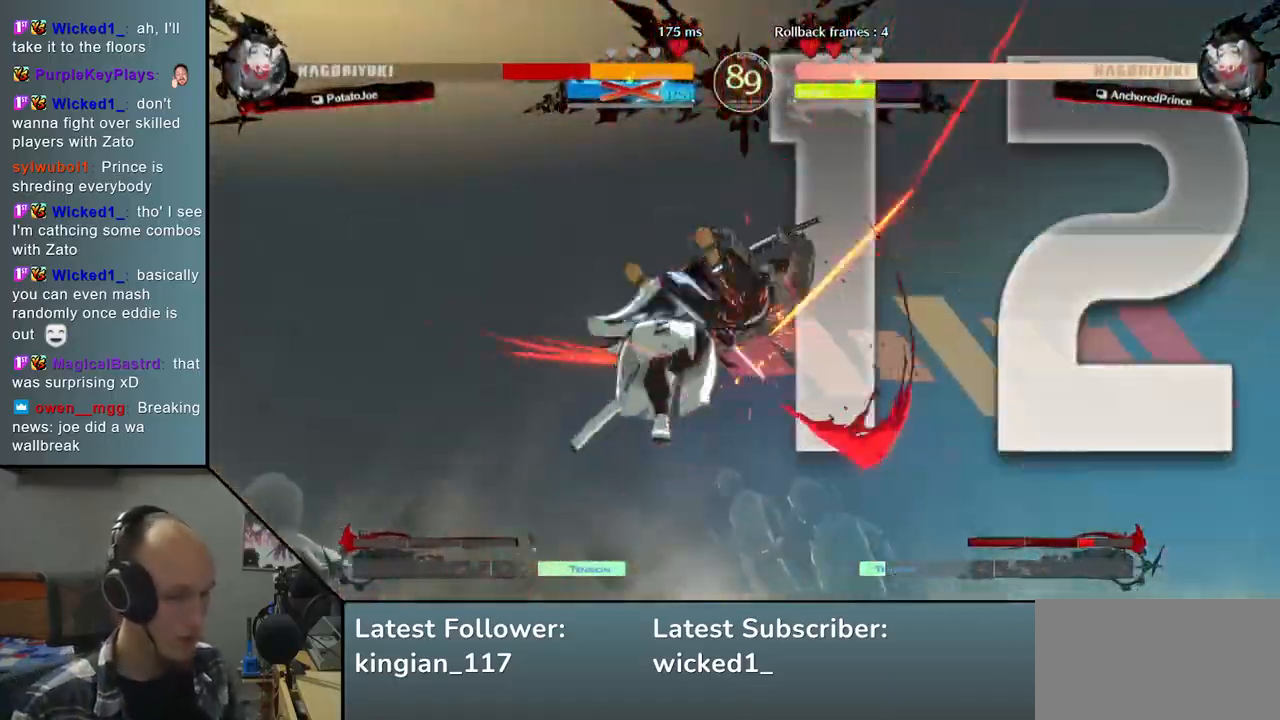
{"buttons": [], "left_stick": "center", "events": []}
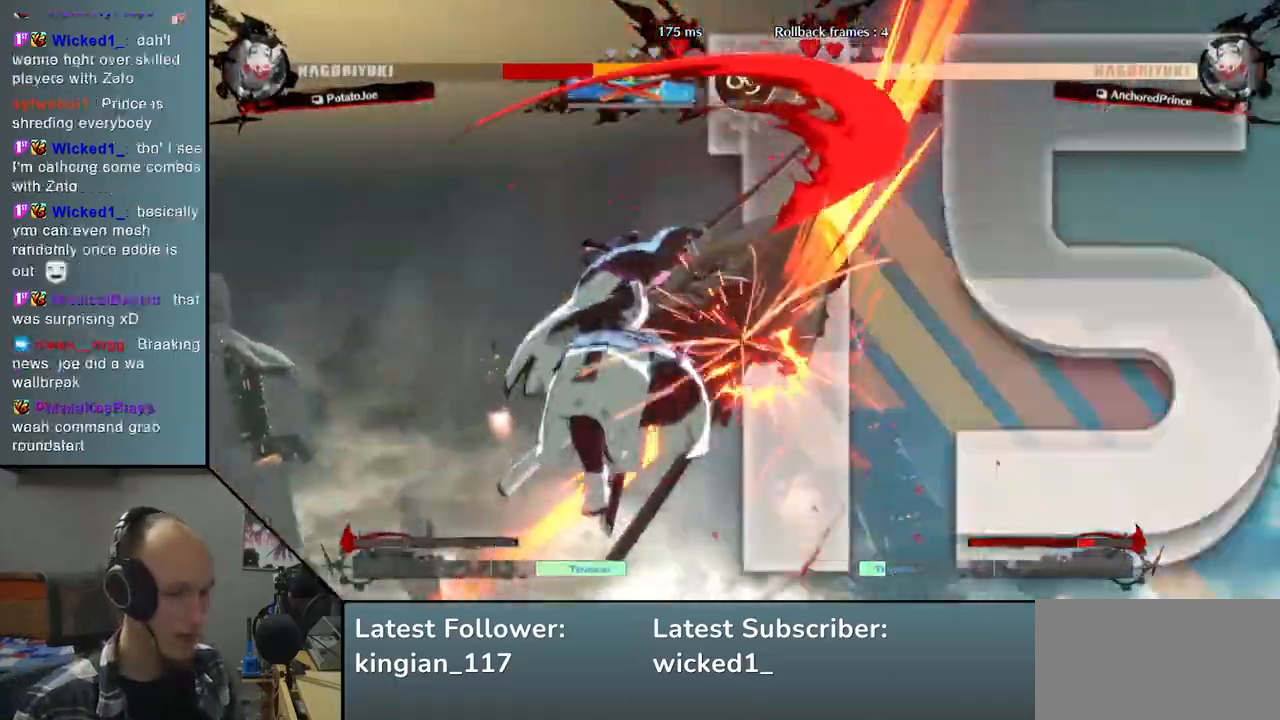
{"buttons": [], "left_stick": "center", "events": []}
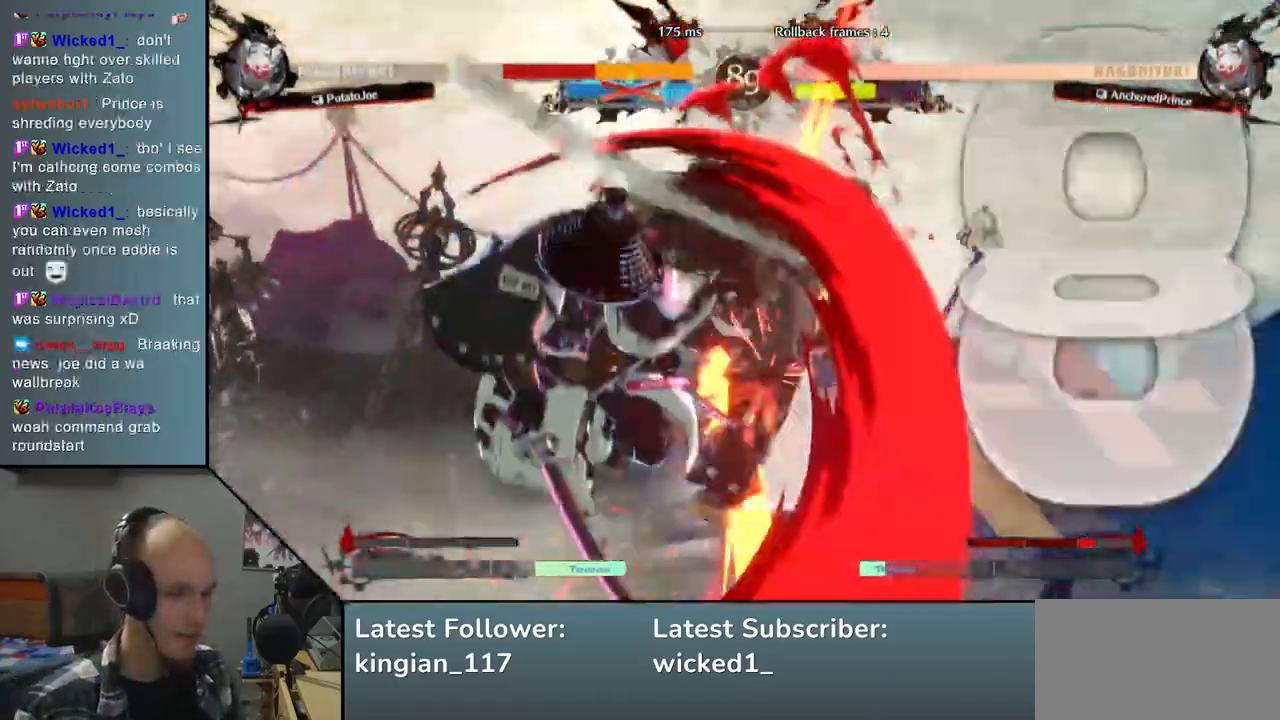
{"buttons": [], "left_stick": "center", "events": []}